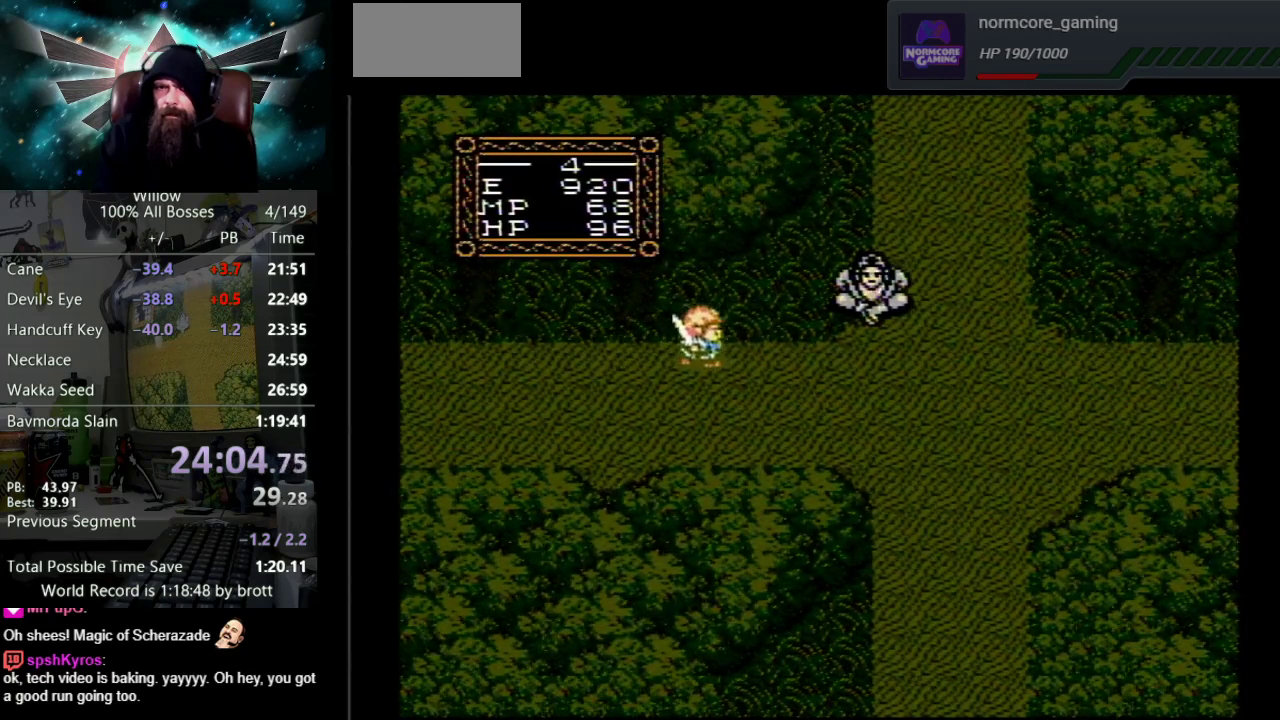
Gameplay with a controller (Nintendo layout); each line is a JSON object with the inputs held at the frame after it. "events" lists button and stick changes between this image and that frame as [ms after this image, input, new state], when the widget could be followed in between. Not read: L3 R3.
{"buttons": ["DPAD_RIGHT"], "events": []}
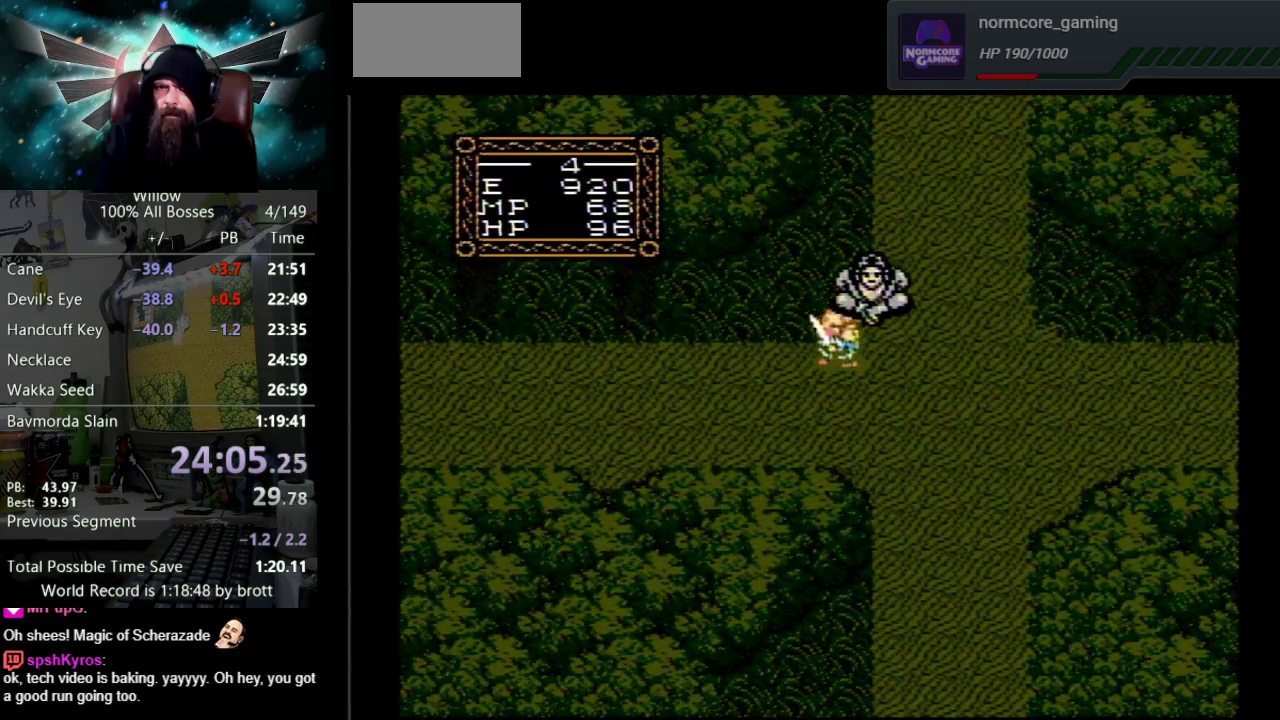
{"buttons": ["DPAD_RIGHT"], "events": [[133, "DPAD_UP", "down"], [467, "DPAD_UP", "up"]]}
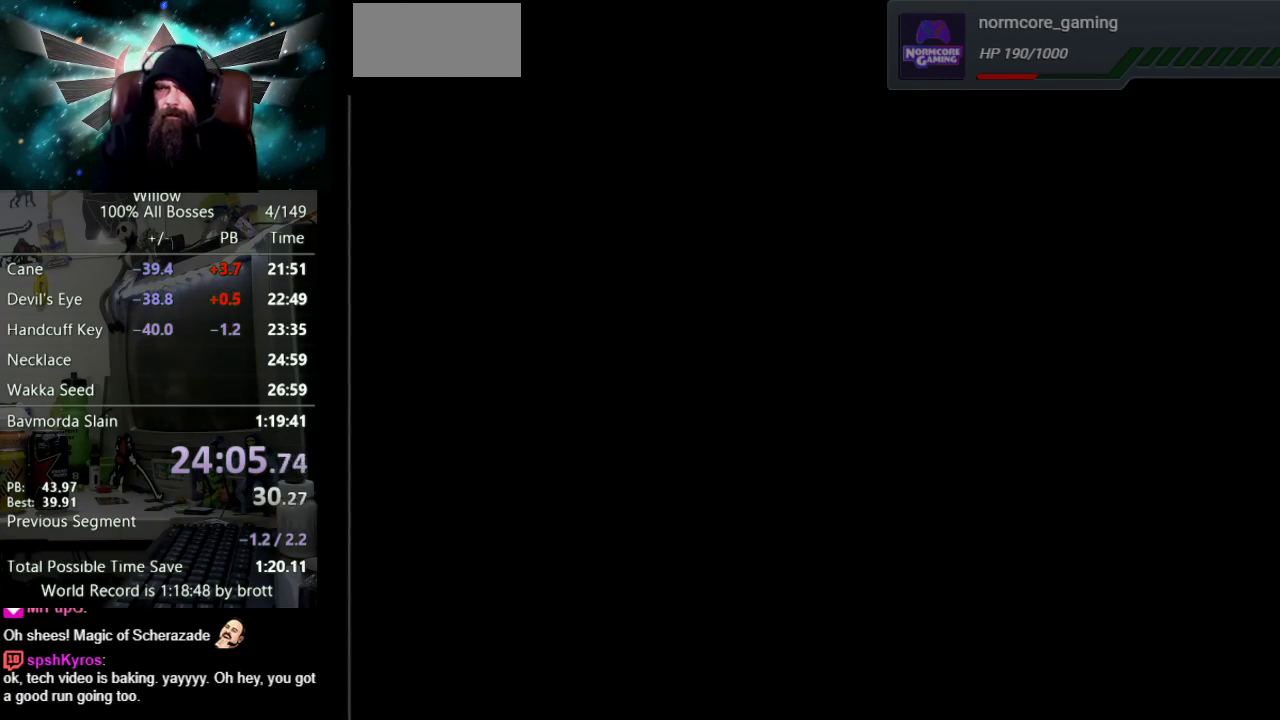
{"buttons": ["A", "B", "DPAD_UP"], "events": [[17, "DPAD_RIGHT", "up"], [100, "A", "down"], [100, "DPAD_UP", "down"], [133, "B", "down"], [183, "B", "up"], [233, "A", "up"], [300, "A", "down"], [317, "B", "down"], [400, "A", "up"], [400, "B", "up"], [467, "A", "down"], [500, "B", "down"]]}
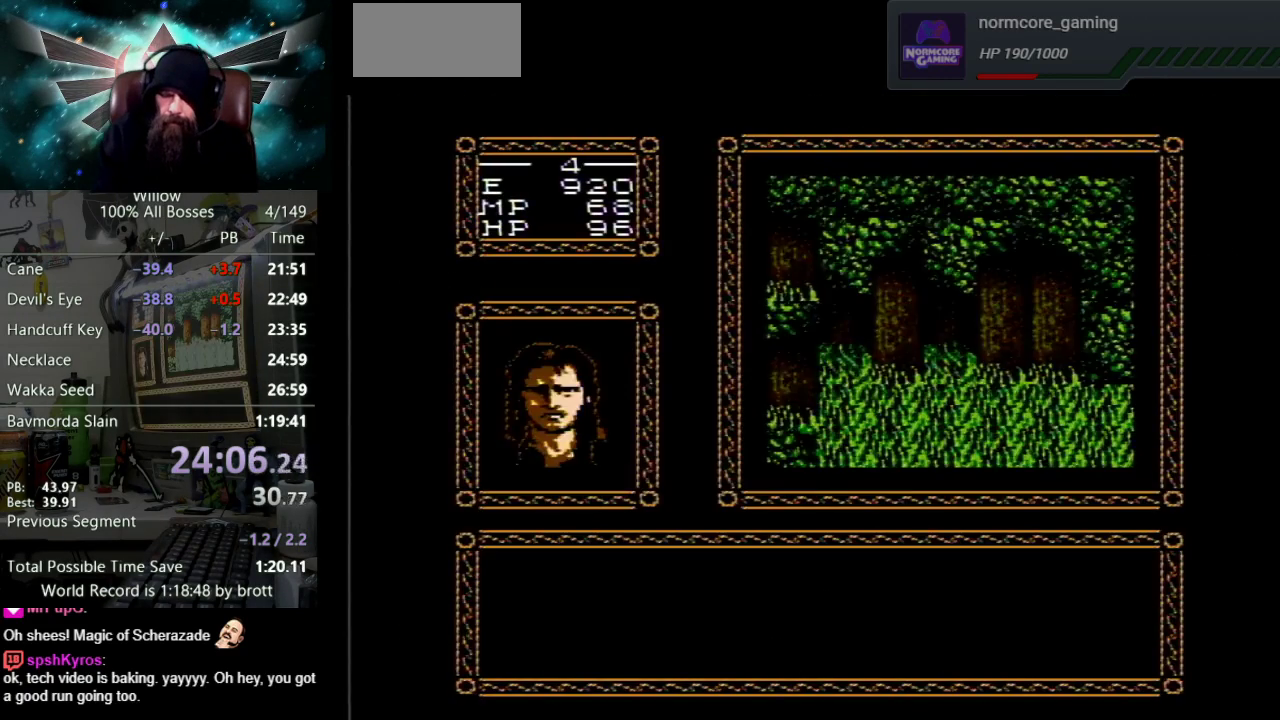
{"buttons": ["A", "B", "DPAD_UP"], "events": [[50, "B", "up"], [83, "A", "up"], [133, "A", "down"], [233, "A", "up"], [300, "A", "down"], [317, "B", "down"], [367, "B", "up"], [400, "A", "up"], [467, "A", "down"], [467, "B", "down"]]}
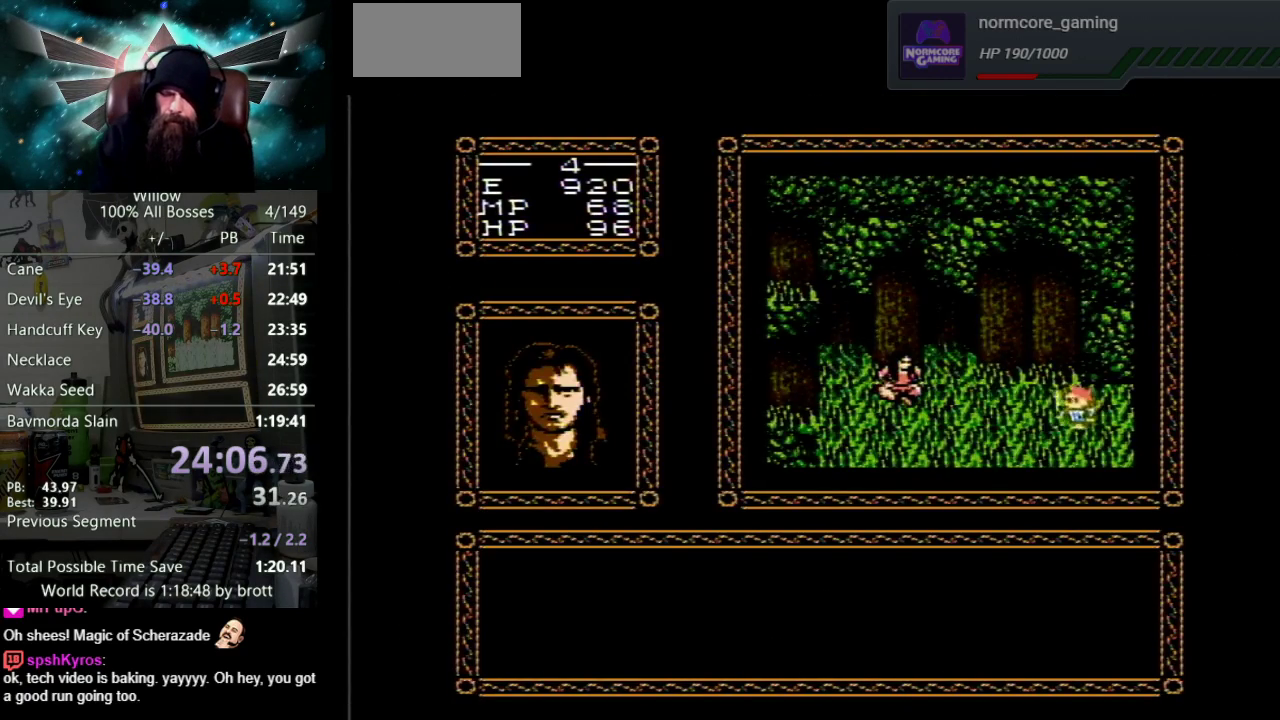
{"buttons": ["A", "B", "DPAD_UP"], "events": [[17, "B", "up"], [67, "A", "up"], [133, "A", "down"], [150, "B", "down"], [217, "B", "up"], [233, "A", "up"], [300, "A", "down"], [333, "B", "down"], [383, "B", "up"], [417, "A", "up"], [467, "A", "down"], [500, "B", "down"]]}
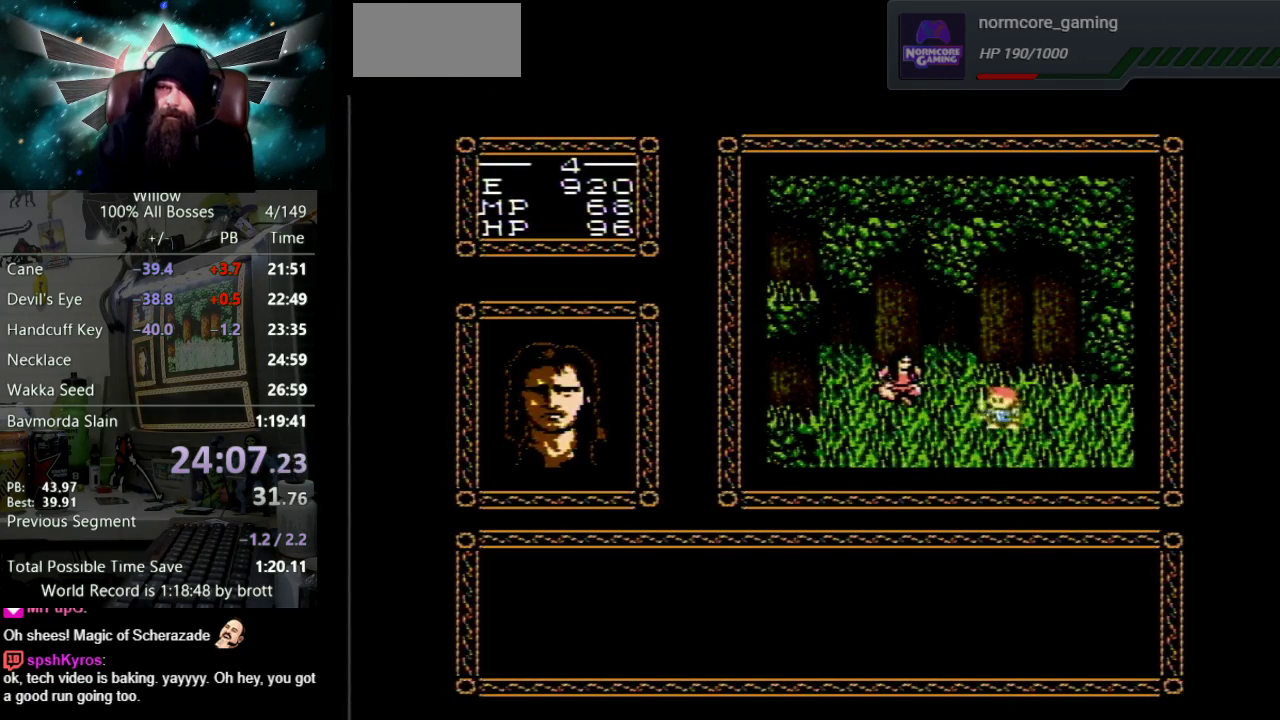
{"buttons": ["A", "DPAD_UP"], "events": [[67, "B", "up"], [83, "A", "up"], [167, "A", "down"], [183, "B", "down"], [233, "B", "up"], [283, "A", "up"], [333, "A", "down"], [333, "B", "down"], [417, "B", "up"], [433, "A", "up"], [500, "A", "down"]]}
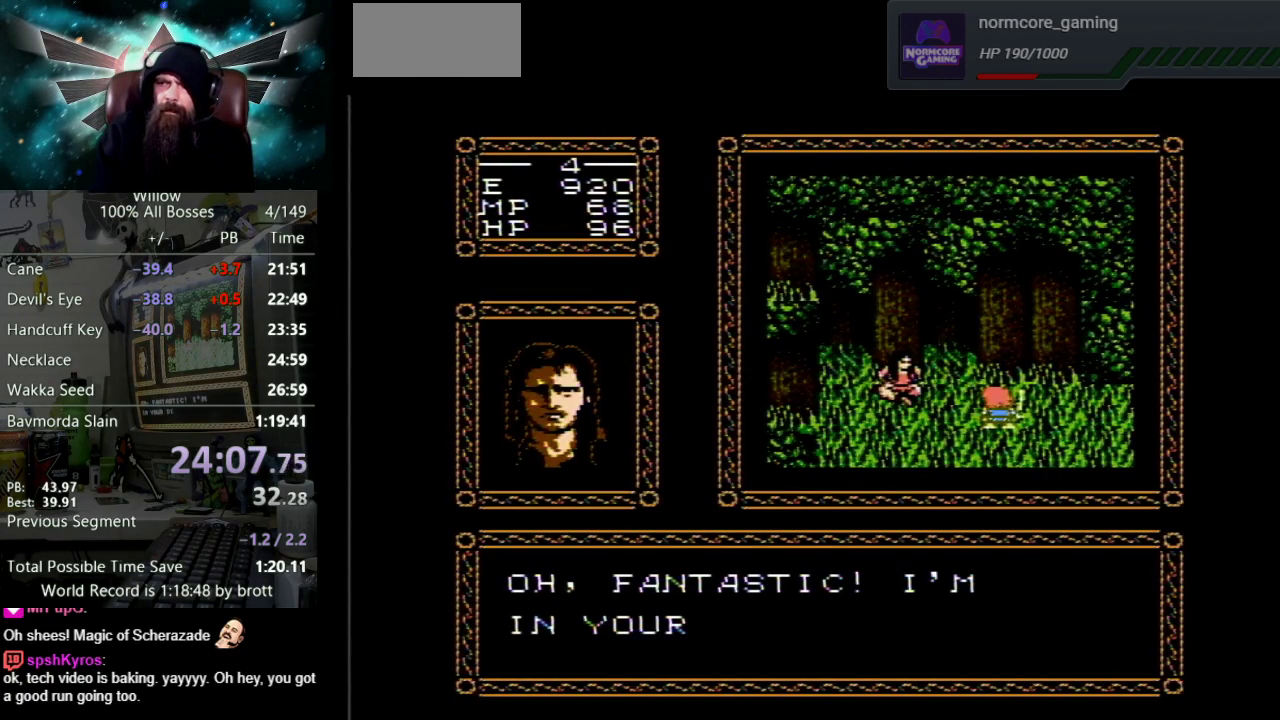
{"buttons": ["DPAD_UP"], "events": [[33, "B", "down"], [100, "B", "up"], [133, "A", "up"], [200, "A", "down"], [217, "B", "down"], [283, "B", "up"], [300, "A", "up"], [367, "A", "down"], [383, "B", "down"], [450, "B", "up"], [483, "A", "up"]]}
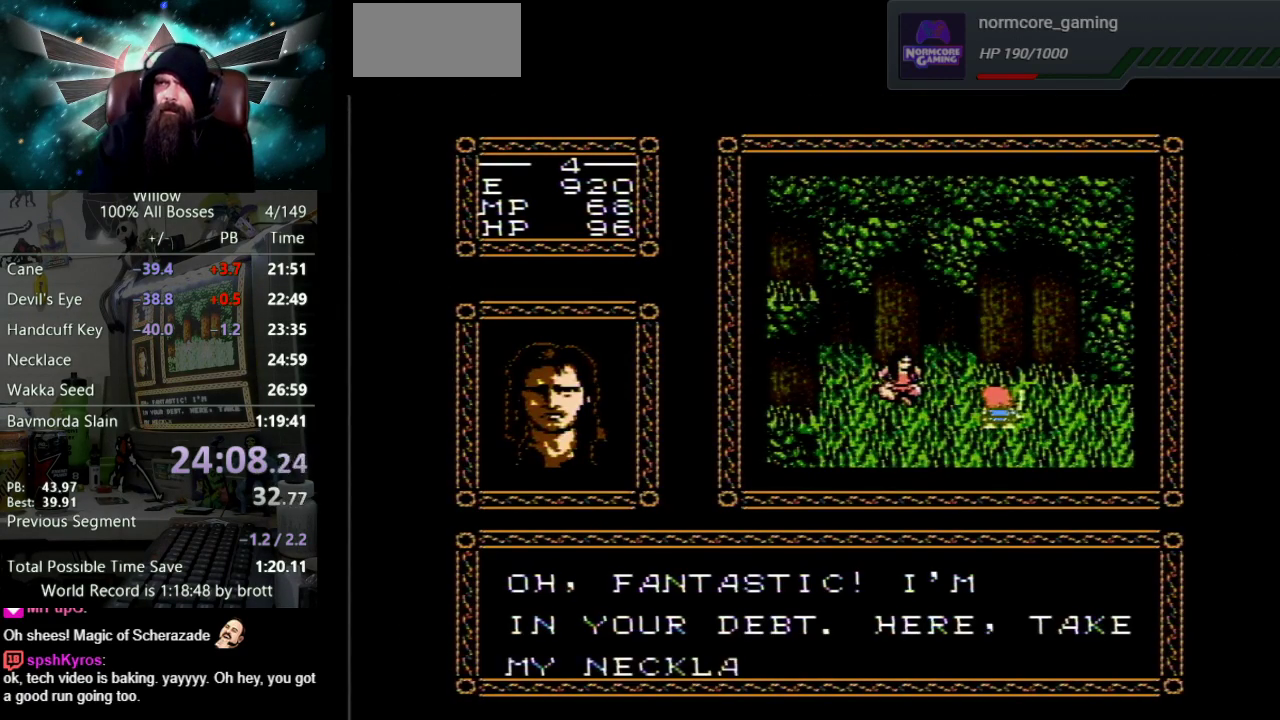
{"buttons": ["A", "DPAD_UP"], "events": [[17, "A", "down"], [67, "B", "down"], [133, "B", "up"], [150, "A", "up"], [217, "A", "down"], [233, "B", "down"], [317, "A", "up"], [317, "B", "up"], [400, "A", "down"], [417, "B", "down"], [467, "B", "up"]]}
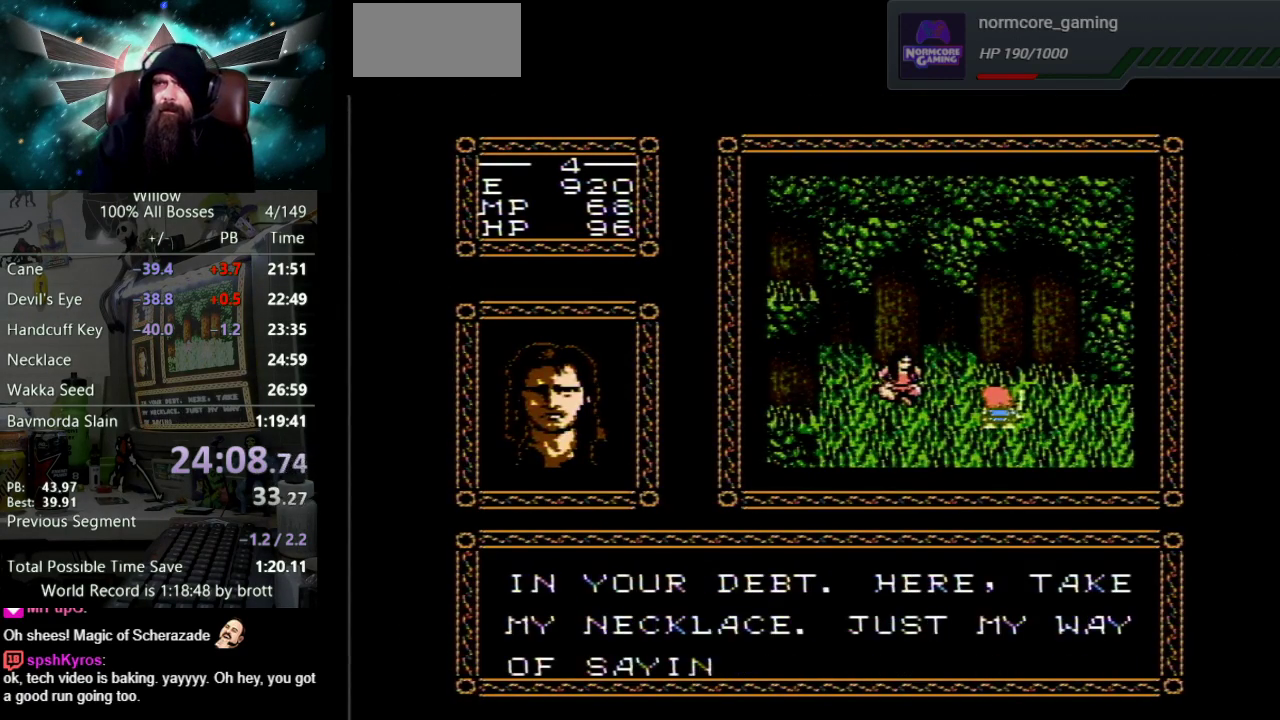
{"buttons": ["DPAD_UP"], "events": [[17, "A", "up"], [83, "A", "down"], [100, "B", "down"], [167, "B", "up"], [267, "B", "down"], [333, "B", "up"], [367, "A", "up"], [417, "A", "down"], [433, "B", "down"], [483, "B", "up"], [500, "A", "up"]]}
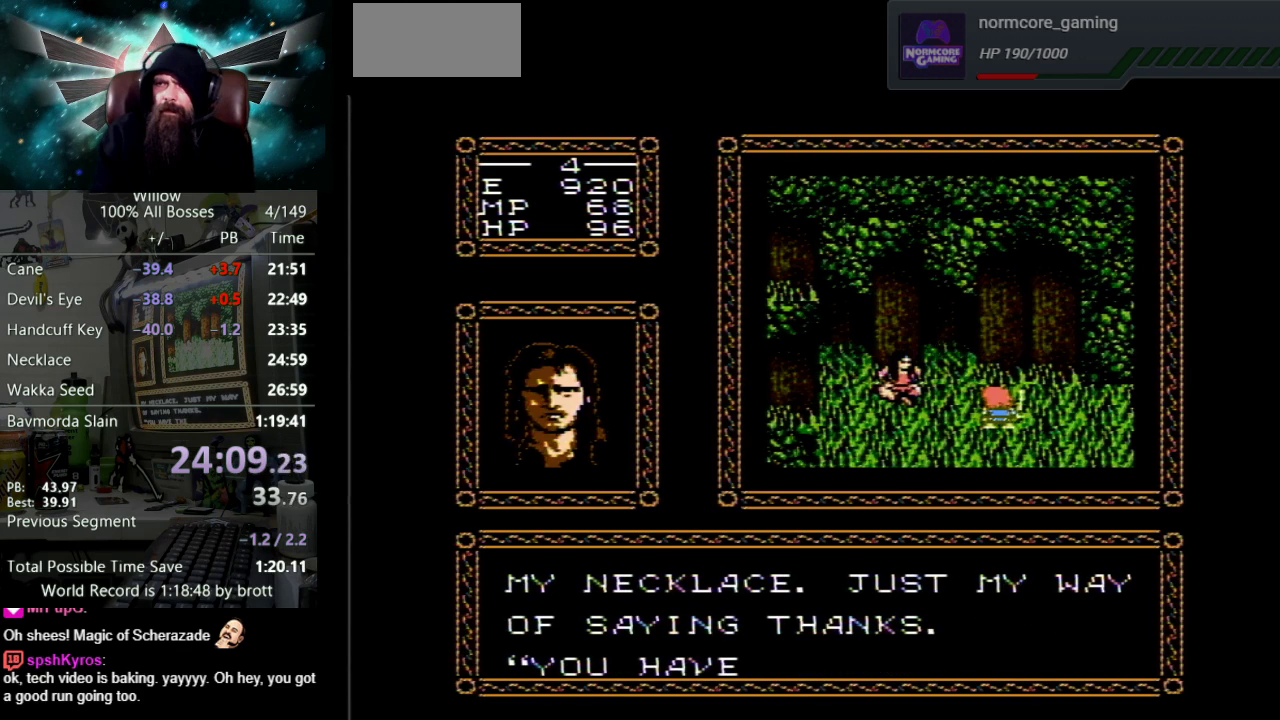
{"buttons": ["A", "DPAD_UP"], "events": [[83, "A", "down"], [100, "B", "down"], [167, "B", "up"], [183, "A", "up"], [233, "A", "down"], [267, "B", "down"], [333, "B", "up"], [350, "A", "up"], [417, "A", "down"], [450, "B", "down"], [500, "B", "up"]]}
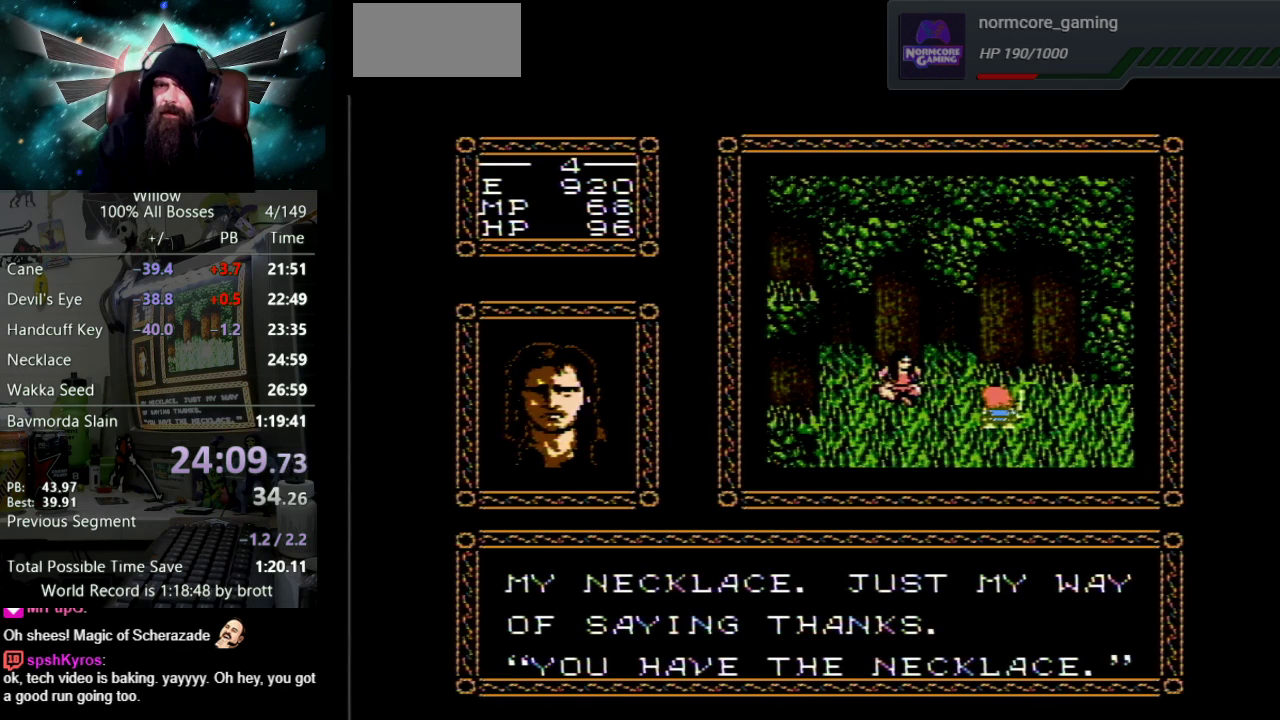
{"buttons": ["A", "B", "DPAD_UP"], "events": [[17, "A", "up"], [100, "A", "down"], [117, "B", "down"], [183, "A", "up"], [183, "B", "up"], [250, "A", "down"], [300, "B", "down"], [350, "A", "up"], [350, "B", "up"], [450, "A", "down"], [467, "B", "down"]]}
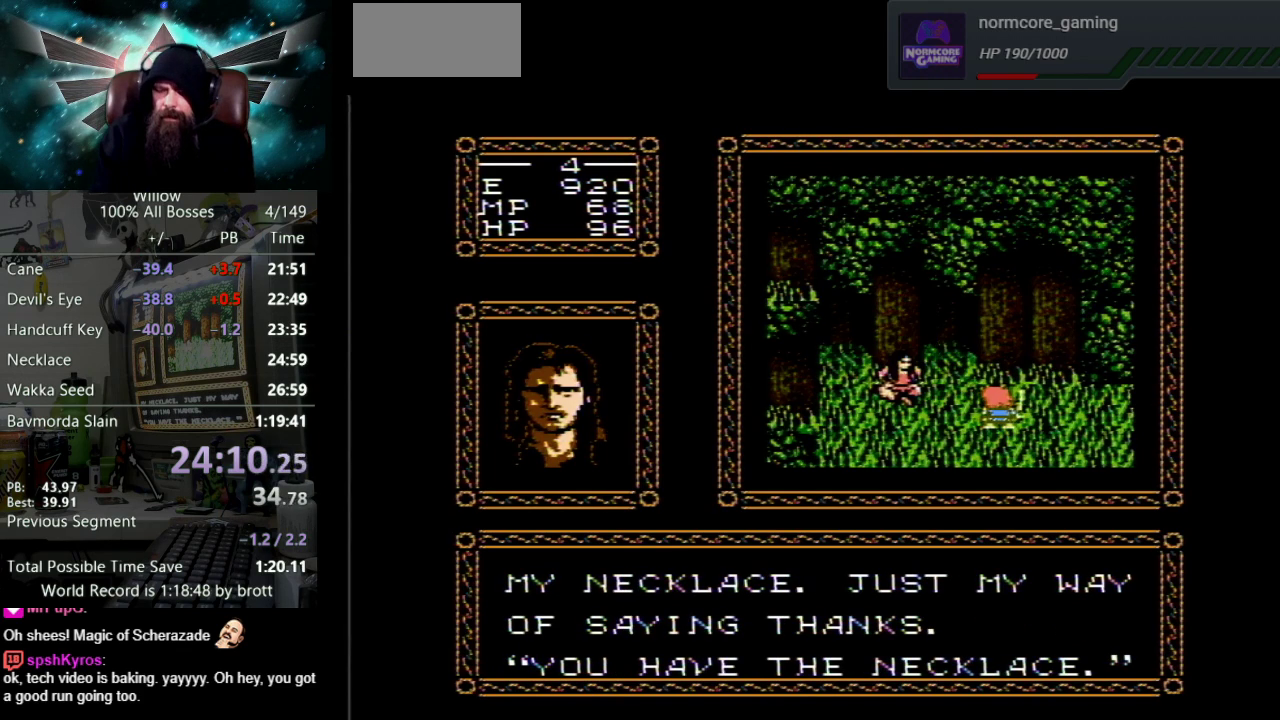
{"buttons": ["A", "B", "DPAD_UP"], "events": [[17, "A", "up"], [17, "B", "up"], [100, "A", "down"], [133, "B", "down"], [183, "B", "up"], [200, "A", "up"], [267, "A", "down"], [300, "B", "down"], [350, "B", "up"], [383, "A", "up"], [467, "A", "down"], [483, "B", "down"]]}
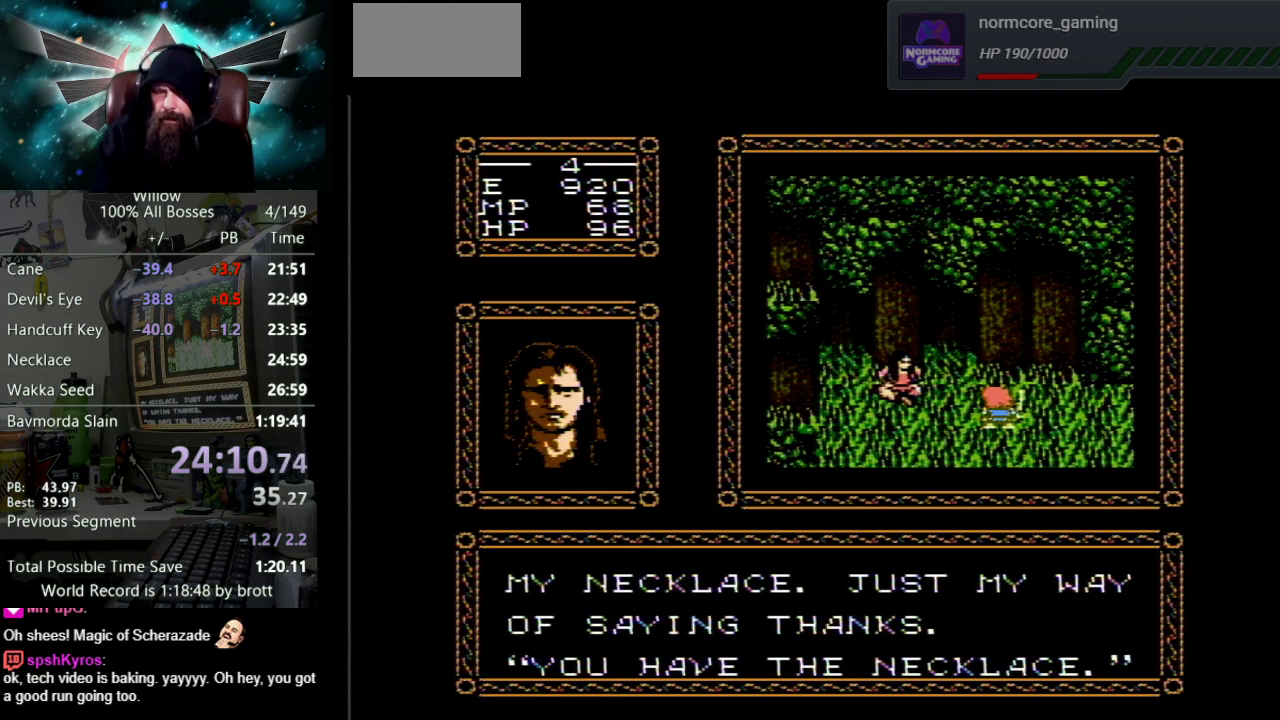
{"buttons": ["A", "B", "DPAD_UP"], "events": [[17, "B", "up"], [50, "A", "up"], [117, "A", "down"], [167, "B", "down"], [200, "B", "up"], [233, "A", "up"], [300, "A", "down"], [333, "B", "down"], [400, "B", "up"], [433, "A", "up"], [500, "A", "down"], [500, "B", "down"]]}
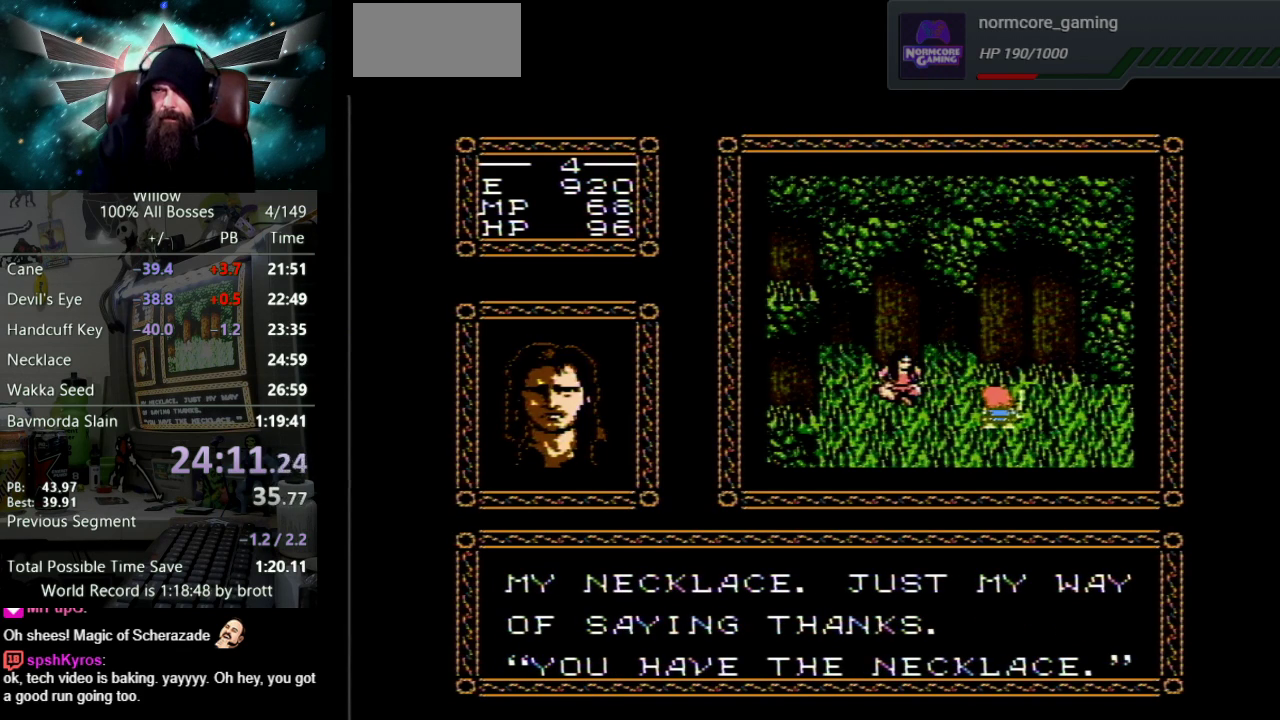
{"buttons": ["DPAD_UP"], "events": [[67, "B", "up"], [83, "A", "up"], [167, "A", "down"], [183, "B", "down"], [233, "B", "up"], [283, "A", "up"], [350, "A", "down"], [350, "B", "down"], [433, "B", "up"], [467, "A", "up"]]}
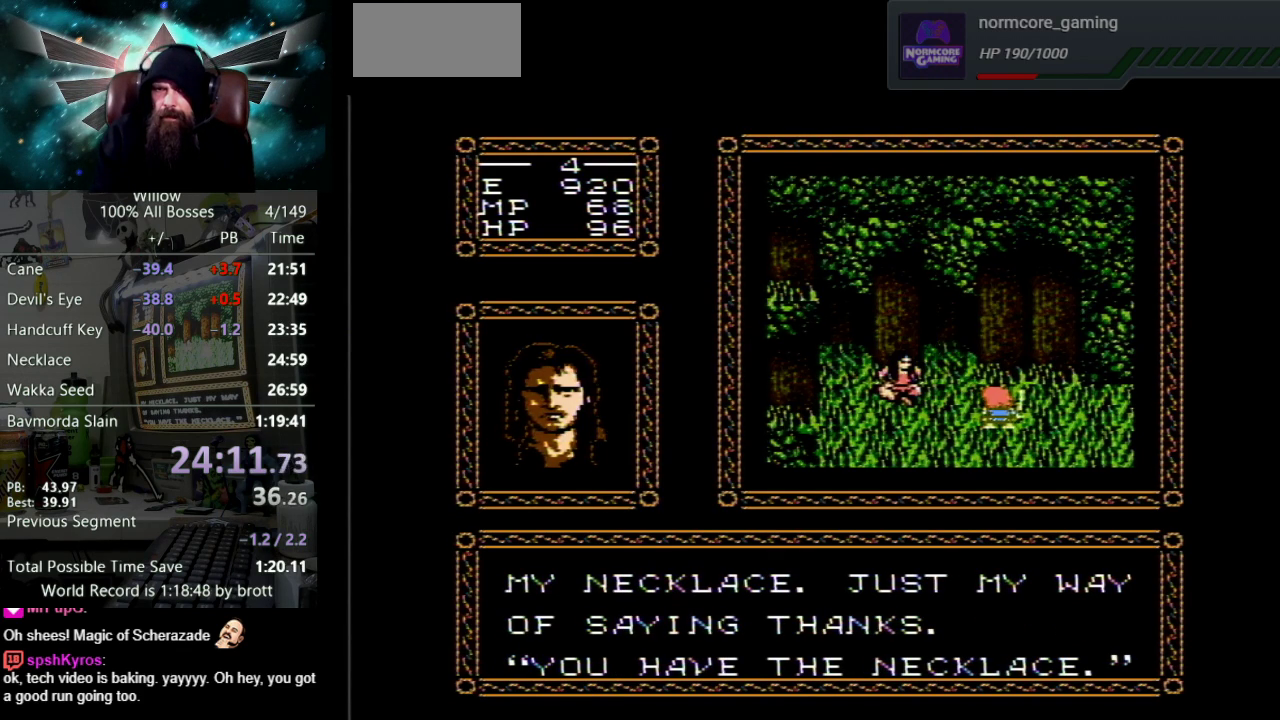
{"buttons": ["DPAD_UP"], "events": [[17, "A", "down"], [33, "B", "down"], [117, "B", "up"], [133, "A", "up"], [200, "A", "down"], [200, "B", "down"], [267, "B", "up"], [300, "A", "up"], [367, "A", "down"], [400, "B", "down"], [467, "B", "up"], [483, "A", "up"]]}
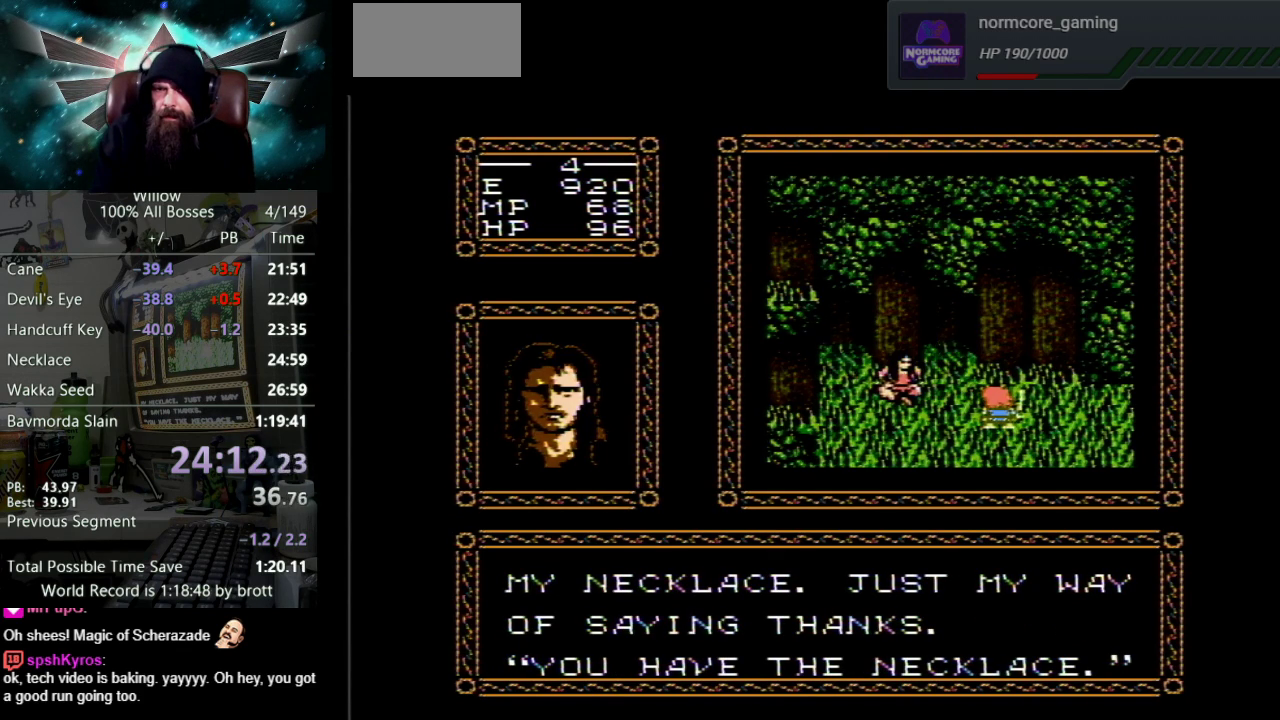
{"buttons": ["A", "DPAD_UP"], "events": [[50, "A", "down"], [67, "B", "down"], [117, "B", "up"], [167, "A", "up"], [217, "A", "down"], [250, "B", "down"], [300, "B", "up"], [333, "A", "up"], [400, "A", "down"], [433, "B", "down"], [483, "B", "up"]]}
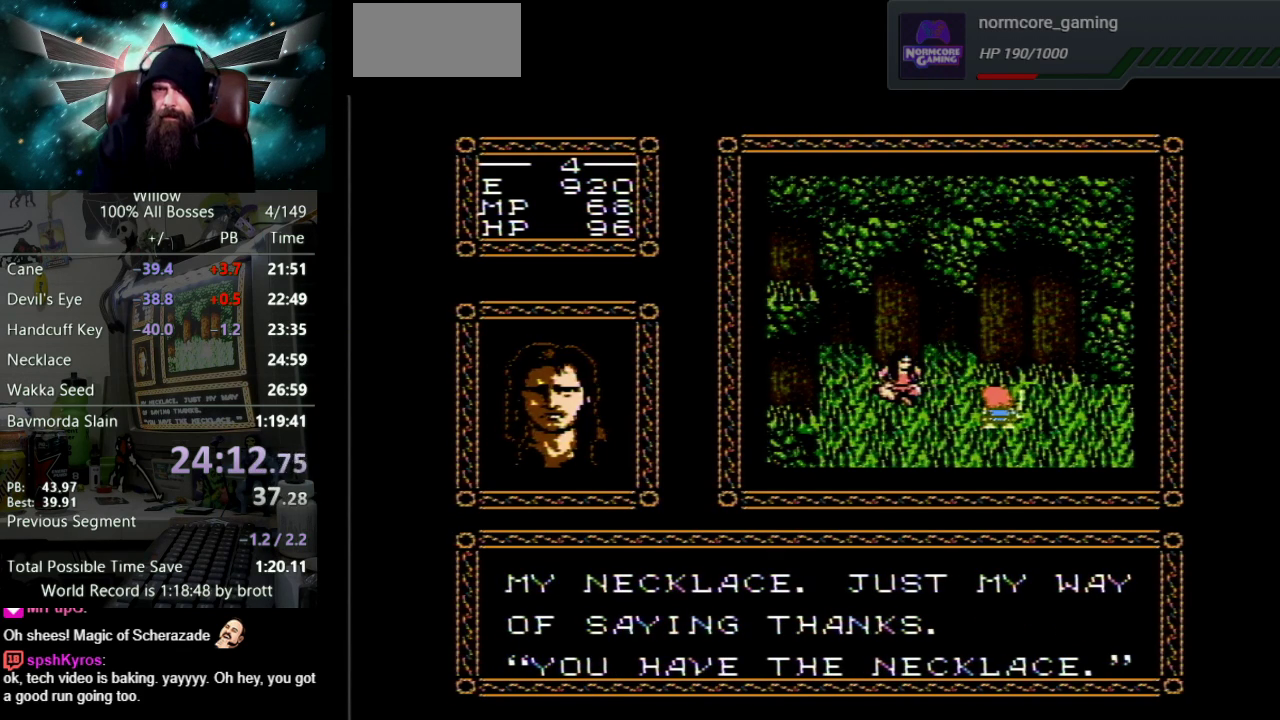
{"buttons": ["A", "B", "DPAD_UP"], "events": [[117, "B", "down"], [183, "B", "up"], [283, "B", "down"], [350, "B", "up"], [400, "A", "up"], [450, "A", "down"], [467, "B", "down"]]}
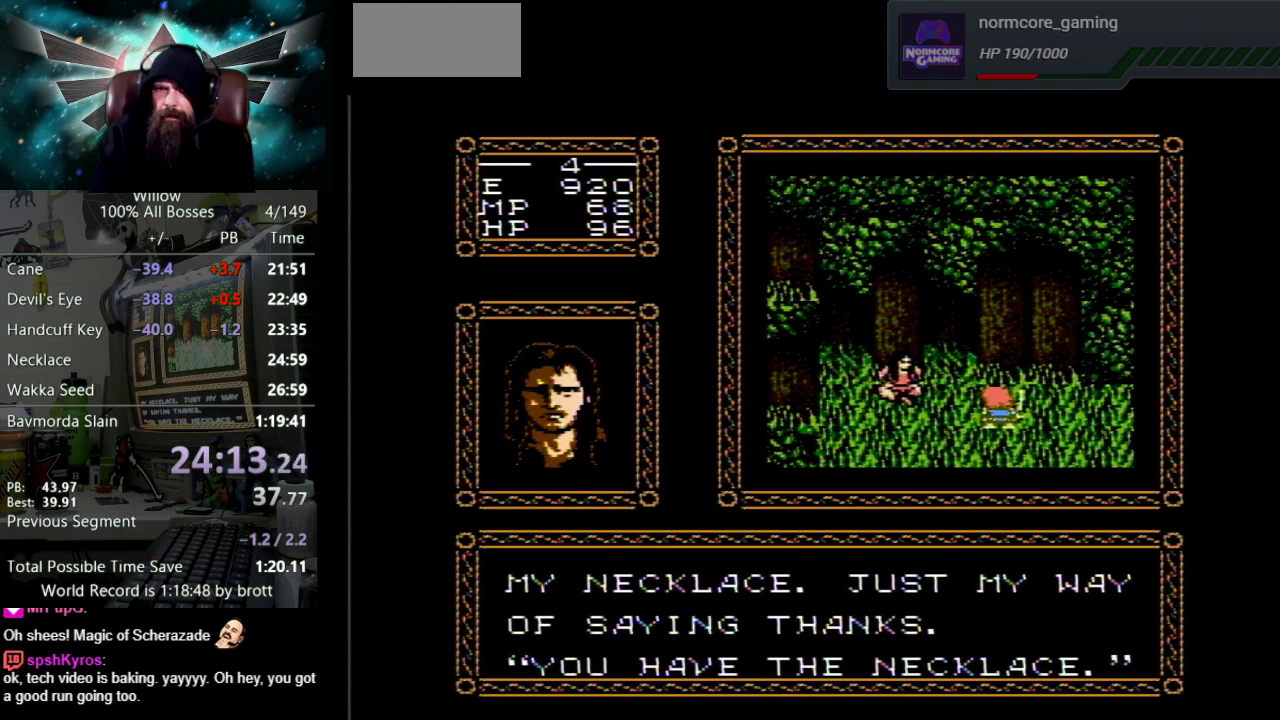
{"buttons": ["A", "DPAD_UP"], "events": [[33, "B", "up"], [67, "A", "up"], [117, "A", "down"], [167, "B", "down"], [217, "B", "up"], [250, "A", "up"], [300, "A", "down"], [333, "B", "down"], [417, "B", "up"], [433, "A", "up"], [483, "A", "down"]]}
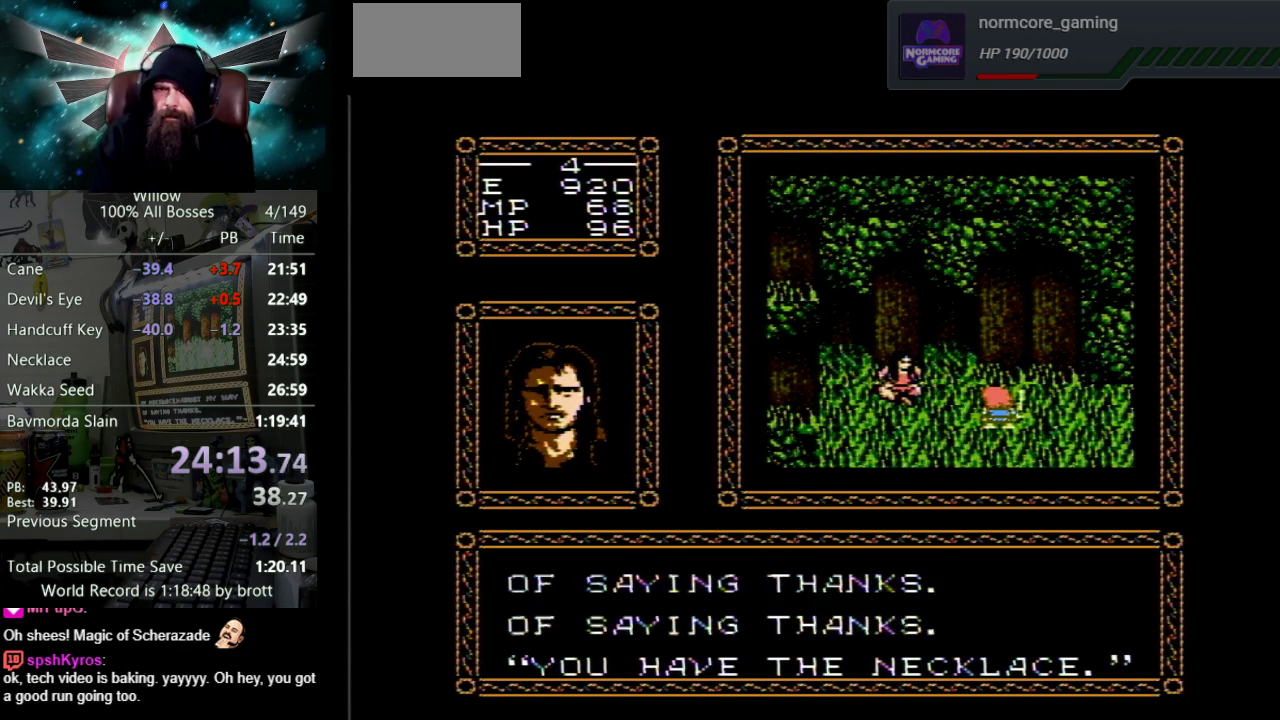
{"buttons": ["DPAD_UP"], "events": [[33, "B", "down"], [83, "B", "up"], [117, "A", "up"], [183, "A", "down"], [200, "B", "down"], [267, "B", "up"], [283, "A", "up"], [350, "A", "down"], [367, "B", "down"], [450, "B", "up"], [483, "A", "up"]]}
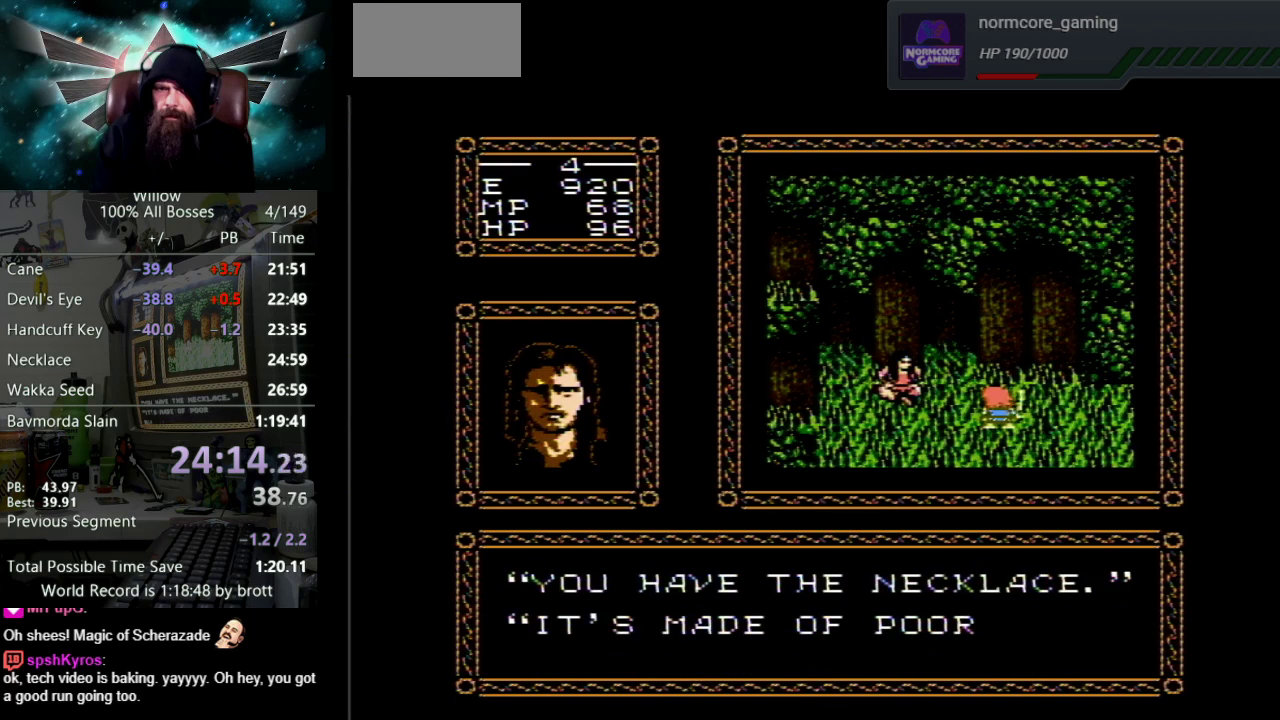
{"buttons": ["A", "B", "DPAD_UP"], "events": [[33, "A", "down"], [67, "B", "down"], [133, "B", "up"], [150, "A", "up"], [233, "A", "down"], [233, "B", "down"], [300, "B", "up"], [350, "A", "up"], [400, "A", "down"], [433, "B", "down"]]}
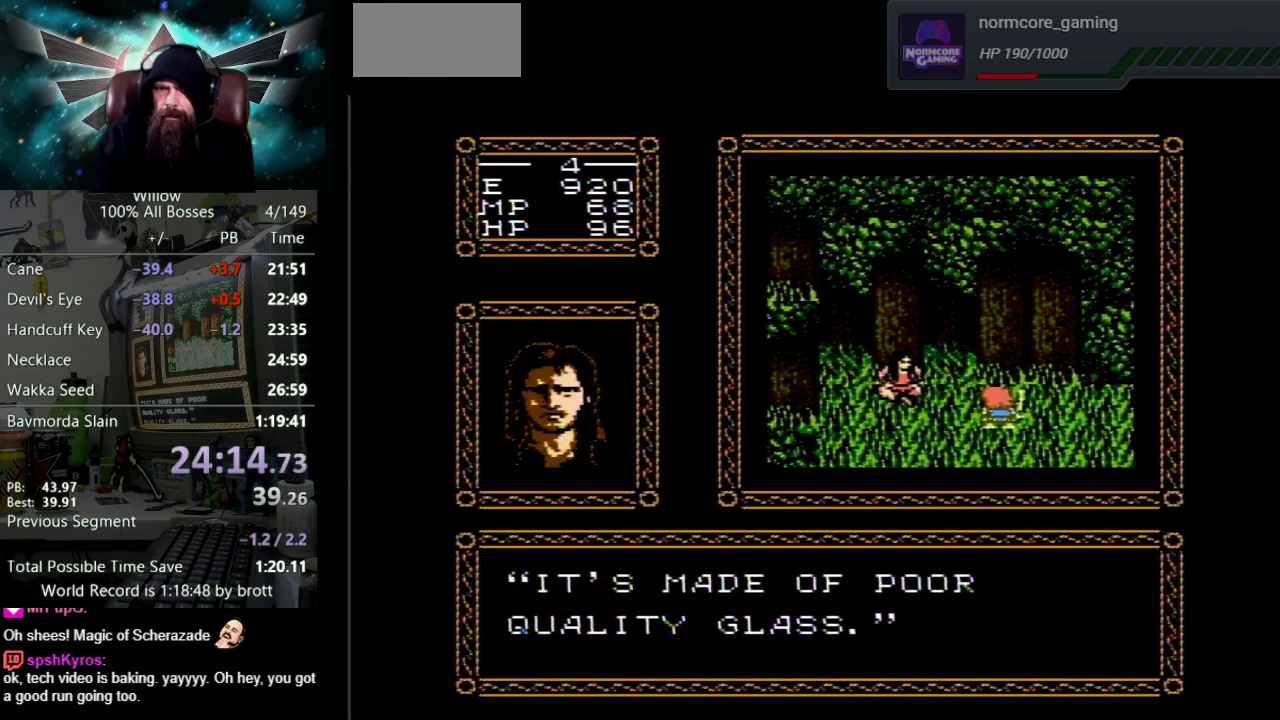
{"buttons": ["A", "B", "DPAD_UP"], "events": [[17, "A", "up"], [17, "B", "up"], [100, "A", "down"], [117, "B", "down"], [200, "B", "up"], [233, "A", "up"], [283, "A", "down"], [317, "B", "down"], [367, "B", "up"], [417, "A", "up"], [483, "A", "down"], [500, "B", "down"]]}
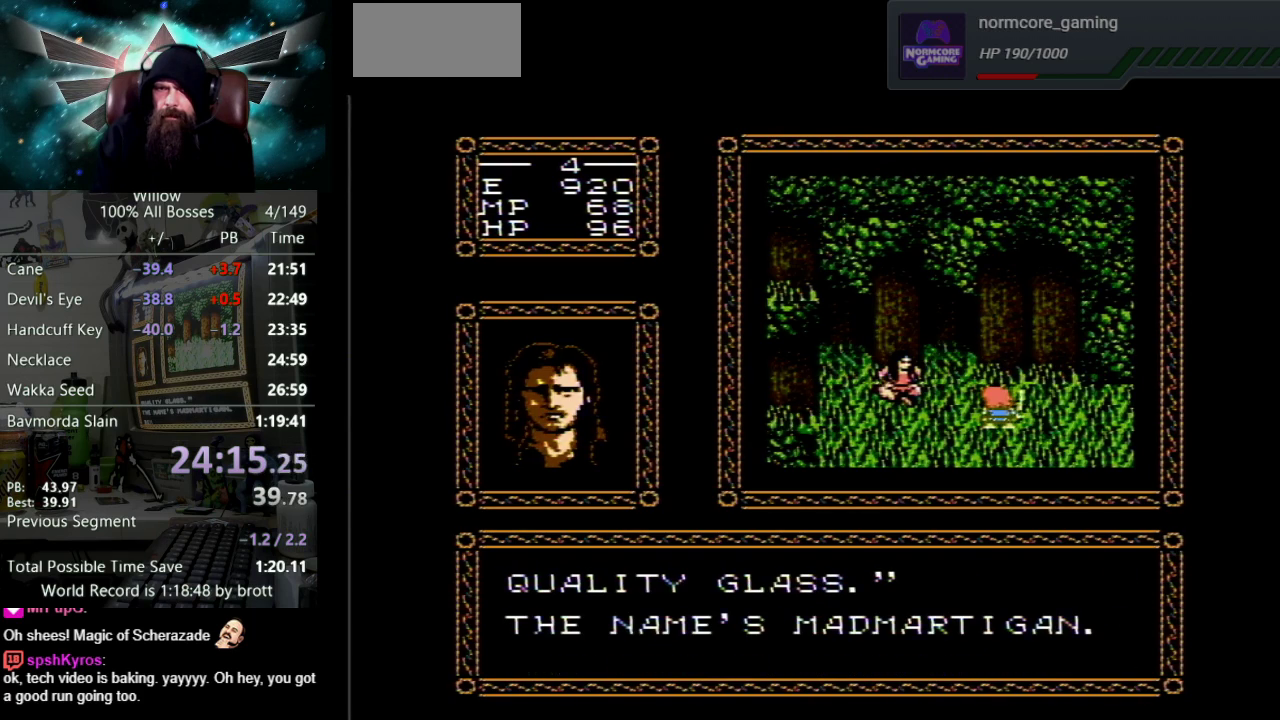
{"buttons": ["DPAD_UP"], "events": [[67, "B", "up"], [100, "A", "up"], [150, "A", "down"], [200, "B", "down"], [267, "B", "up"], [283, "A", "up"], [350, "A", "down"], [367, "B", "down"], [450, "B", "up"], [500, "A", "up"]]}
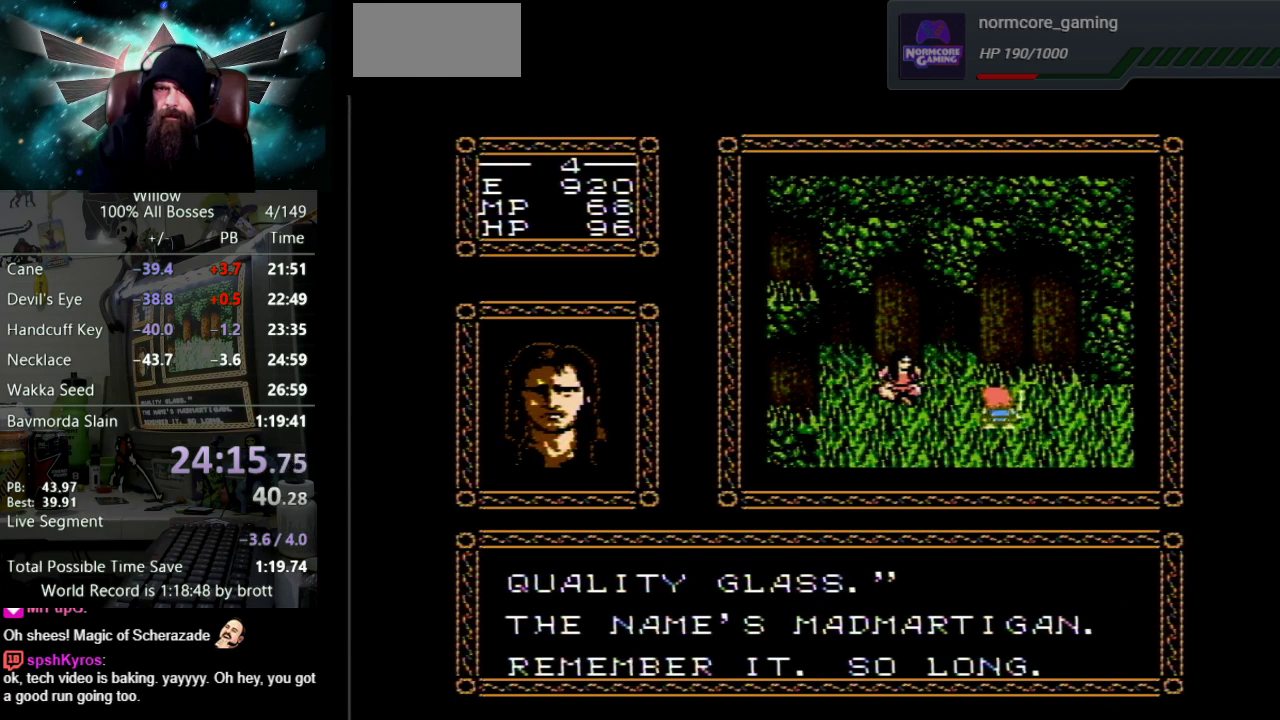
{"buttons": ["DPAD_UP"], "events": [[50, "A", "down"], [67, "B", "down"], [150, "B", "up"], [200, "A", "up"], [250, "A", "down"], [267, "B", "down"], [367, "B", "up"], [400, "A", "up"]]}
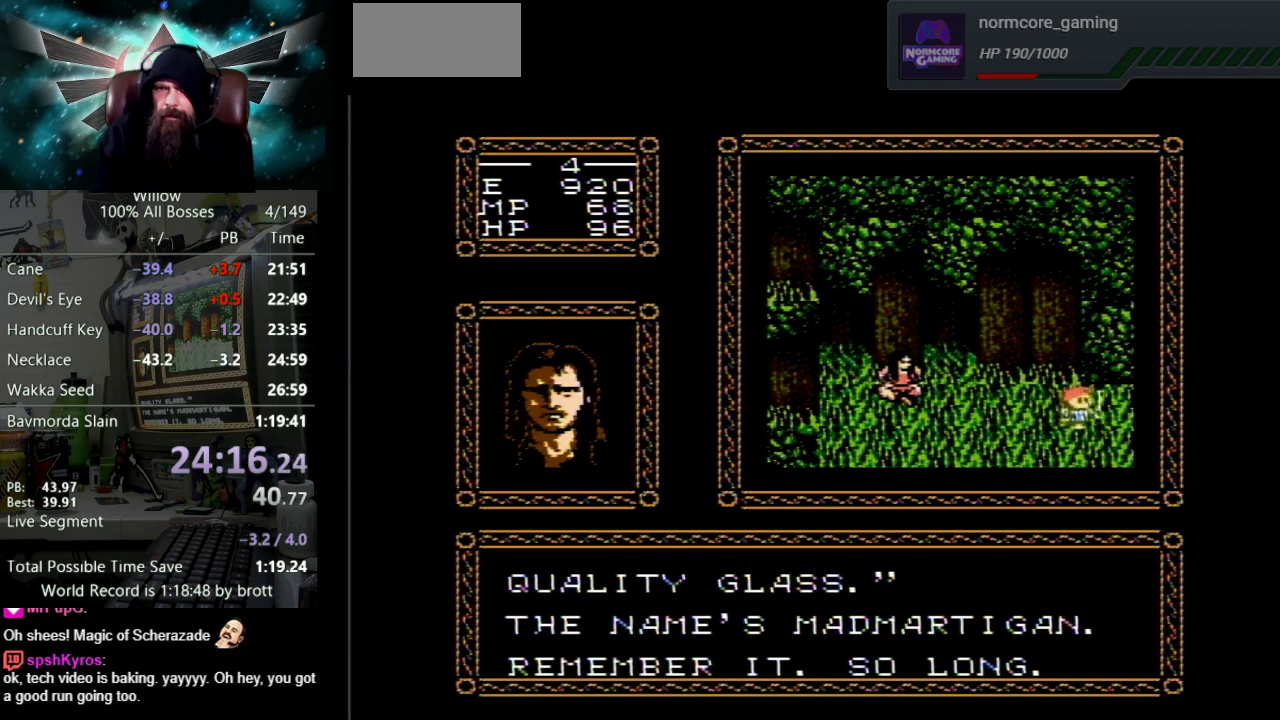
{"buttons": ["DPAD_RIGHT"], "events": [[17, "DPAD_UP", "up"], [400, "DPAD_RIGHT", "down"]]}
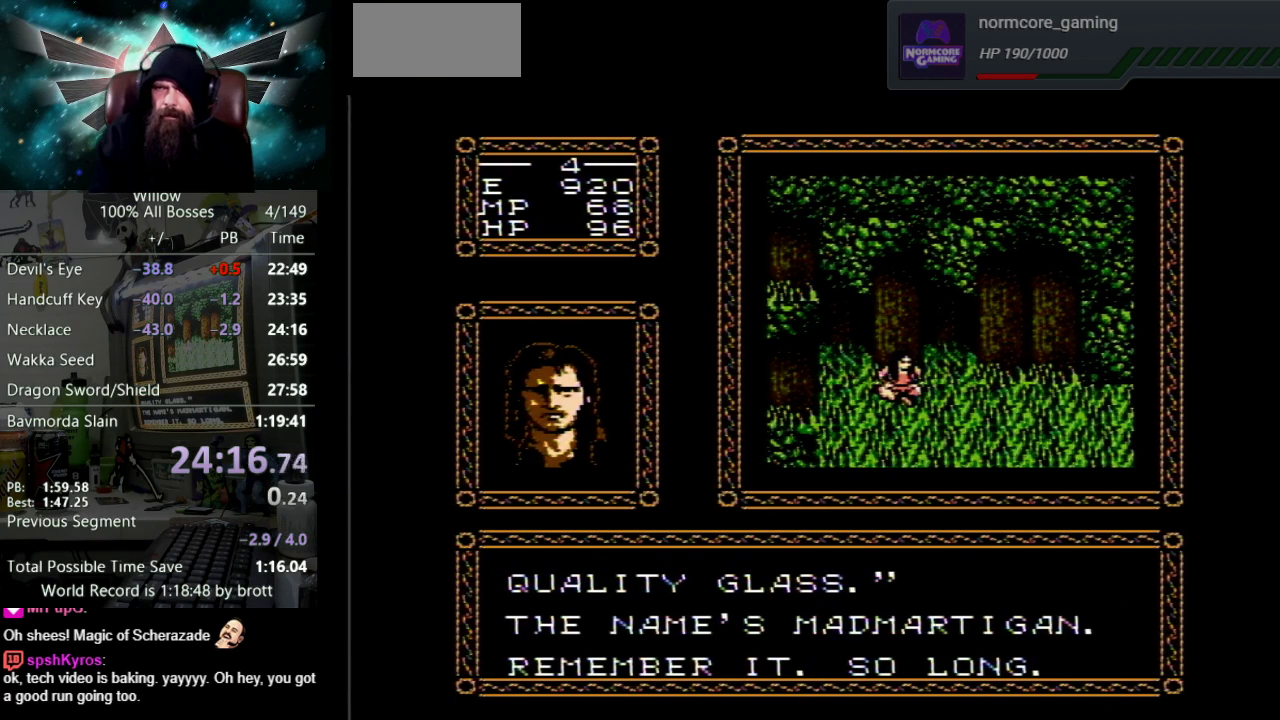
{"buttons": ["DPAD_RIGHT"], "events": []}
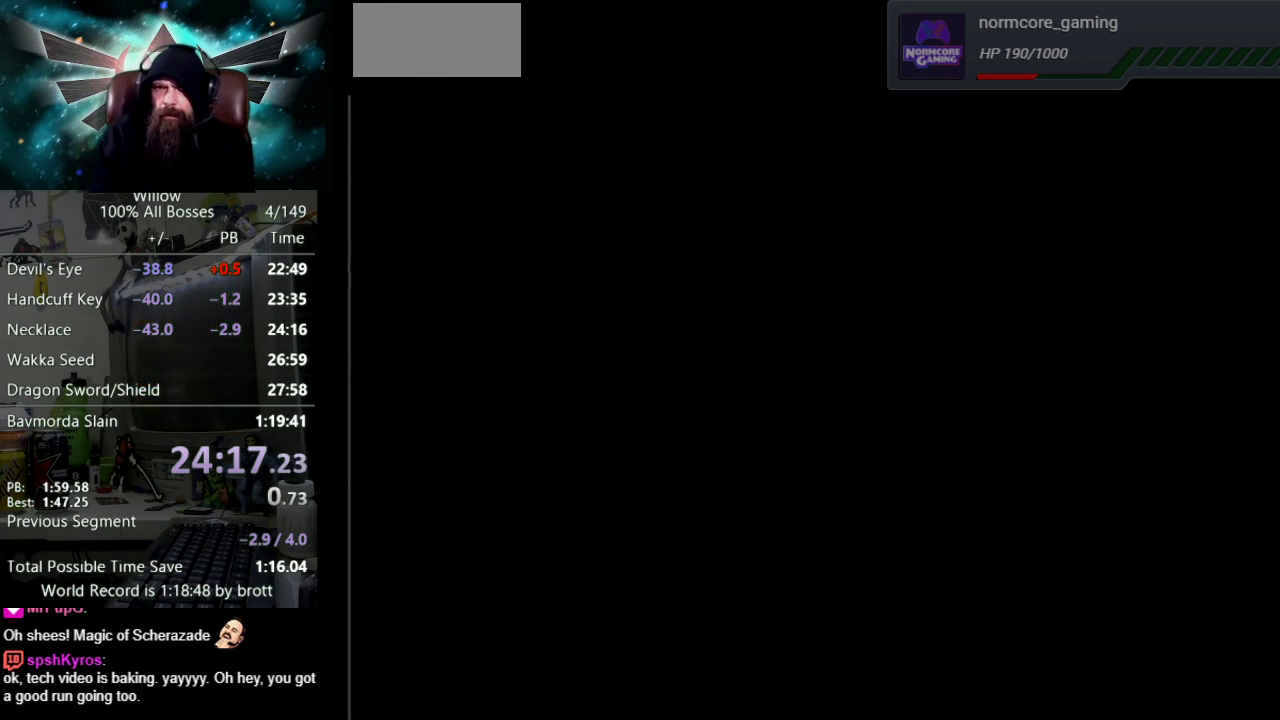
{"buttons": ["DPAD_UP"], "events": [[450, "DPAD_UP", "down"], [467, "DPAD_RIGHT", "up"]]}
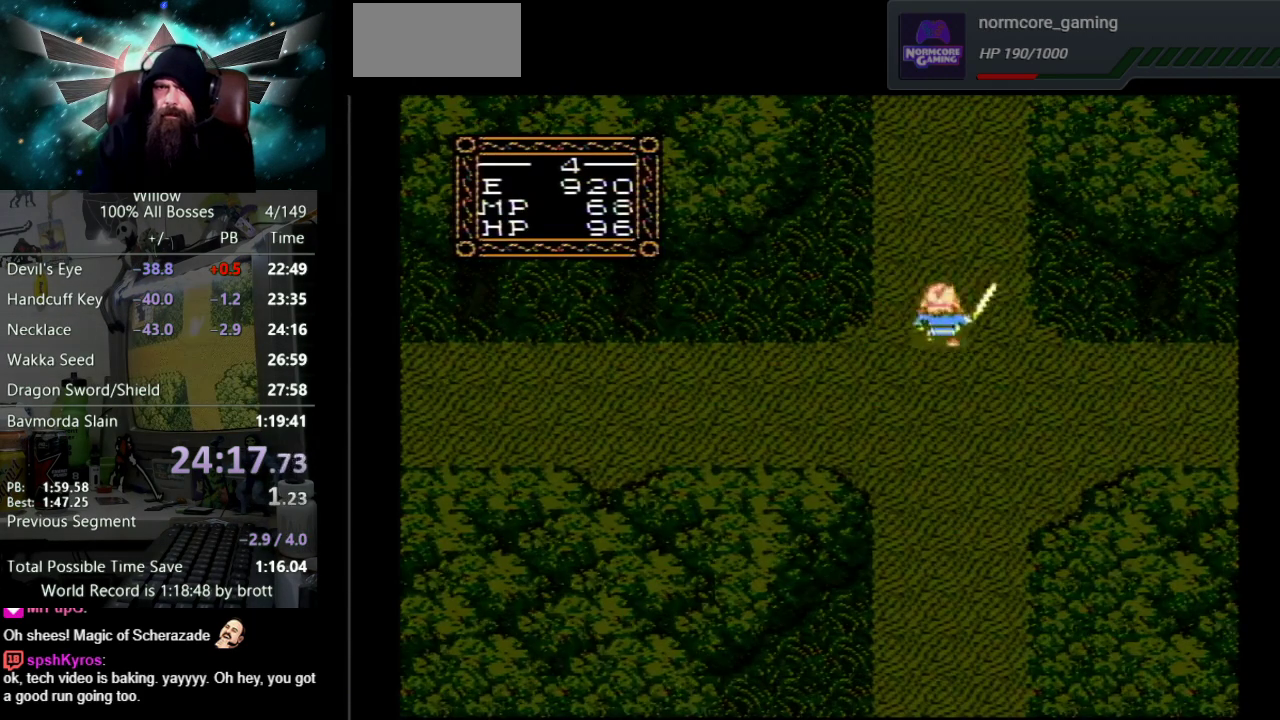
{"buttons": ["DPAD_UP"], "events": [[317, "DPAD_RIGHT", "down"], [433, "DPAD_RIGHT", "up"]]}
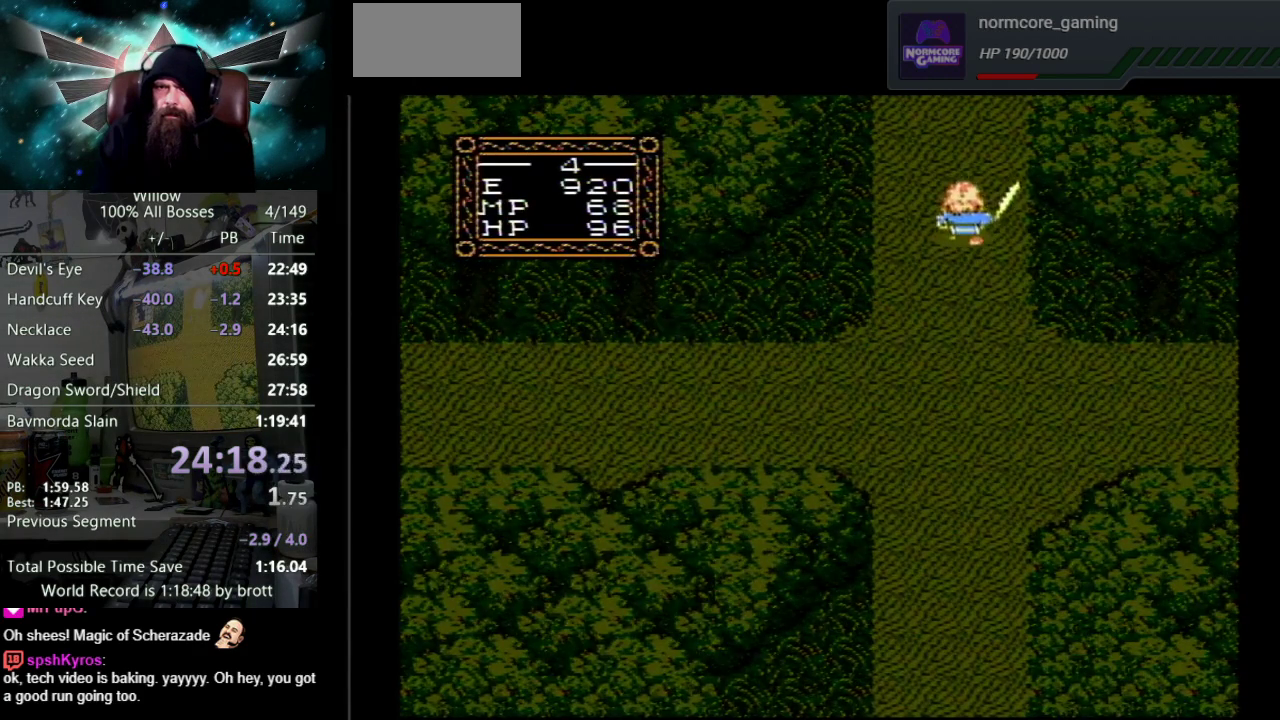
{"buttons": ["DPAD_UP"], "events": [[133, "DPAD_RIGHT", "down"], [200, "DPAD_RIGHT", "up"]]}
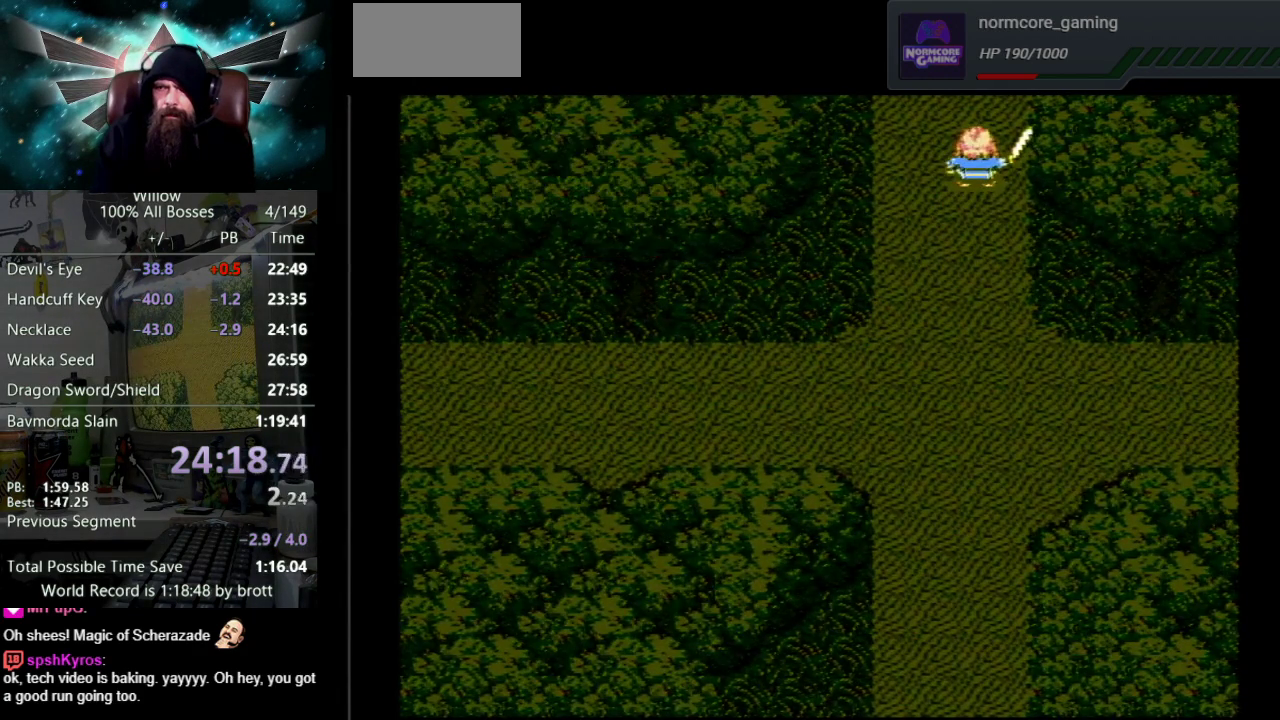
{"buttons": ["DPAD_UP"], "events": [[17, "DPAD_UP", "up"], [167, "DPAD_UP", "down"]]}